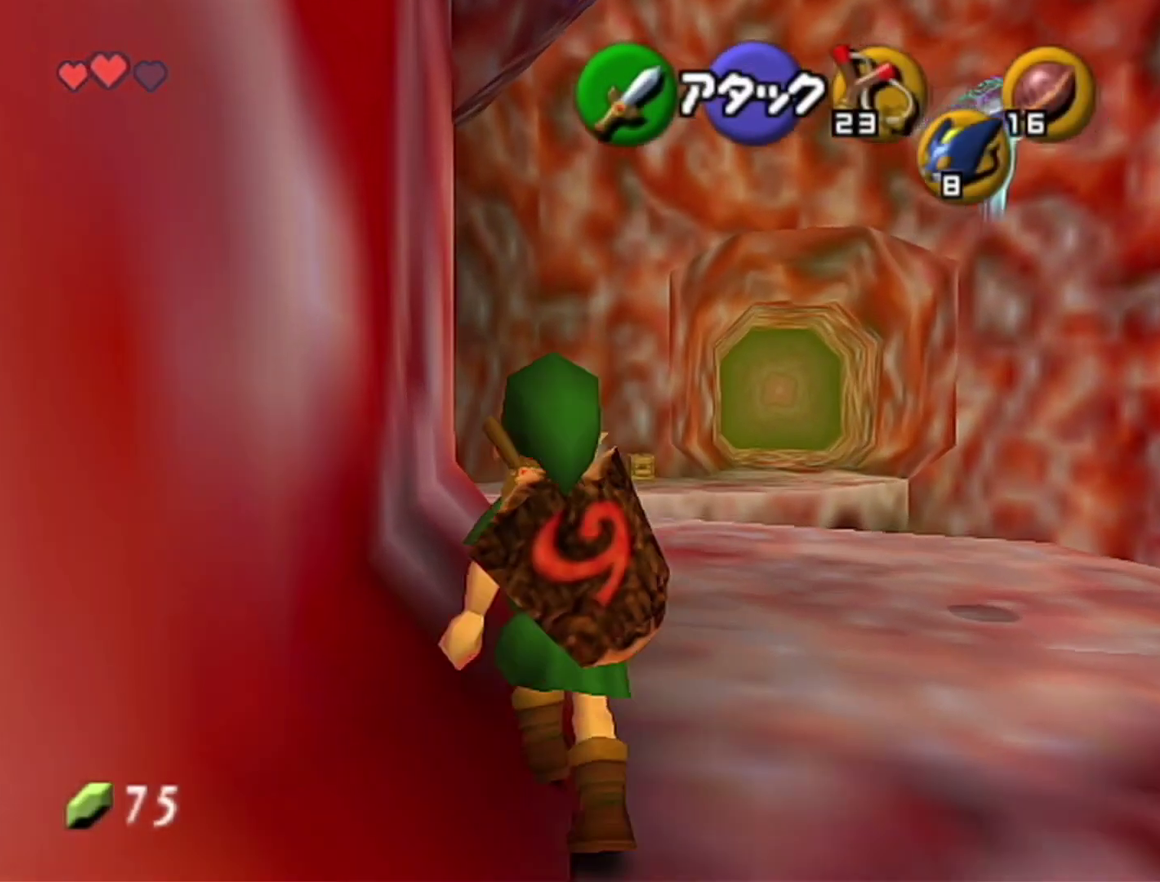
Gameplay with a controller (Nintendo layout); each line is a JSON object with the inputs held at the frame after it. "events" lists button and stick changes between this image and that frame as [ms after this image, input, new state], when the widget could be followed in between. Not read: L3 R3.
{"buttons": [], "left_stick": "up", "events": [[117, "A", "up"], [267, "left_stick", "up"]]}
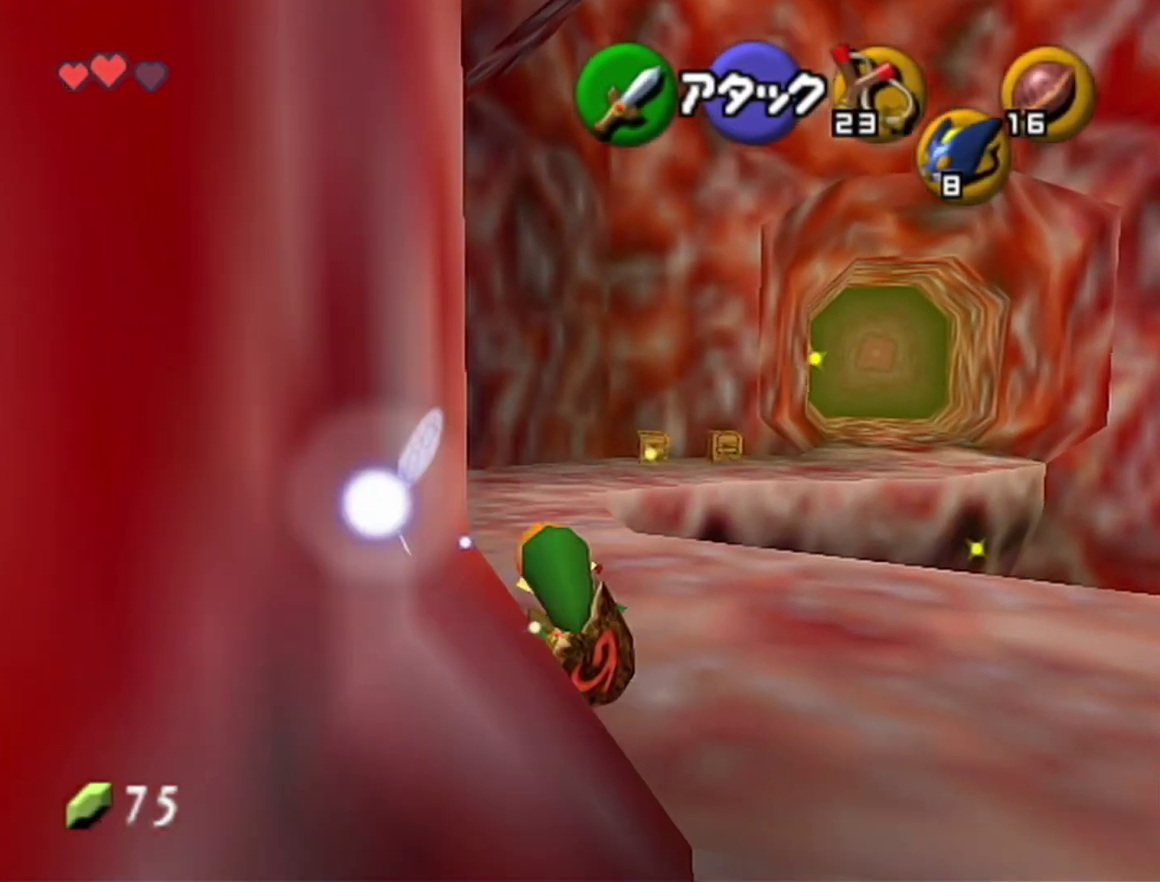
{"buttons": ["A"], "left_stick": "up", "events": [[283, "A", "down"]]}
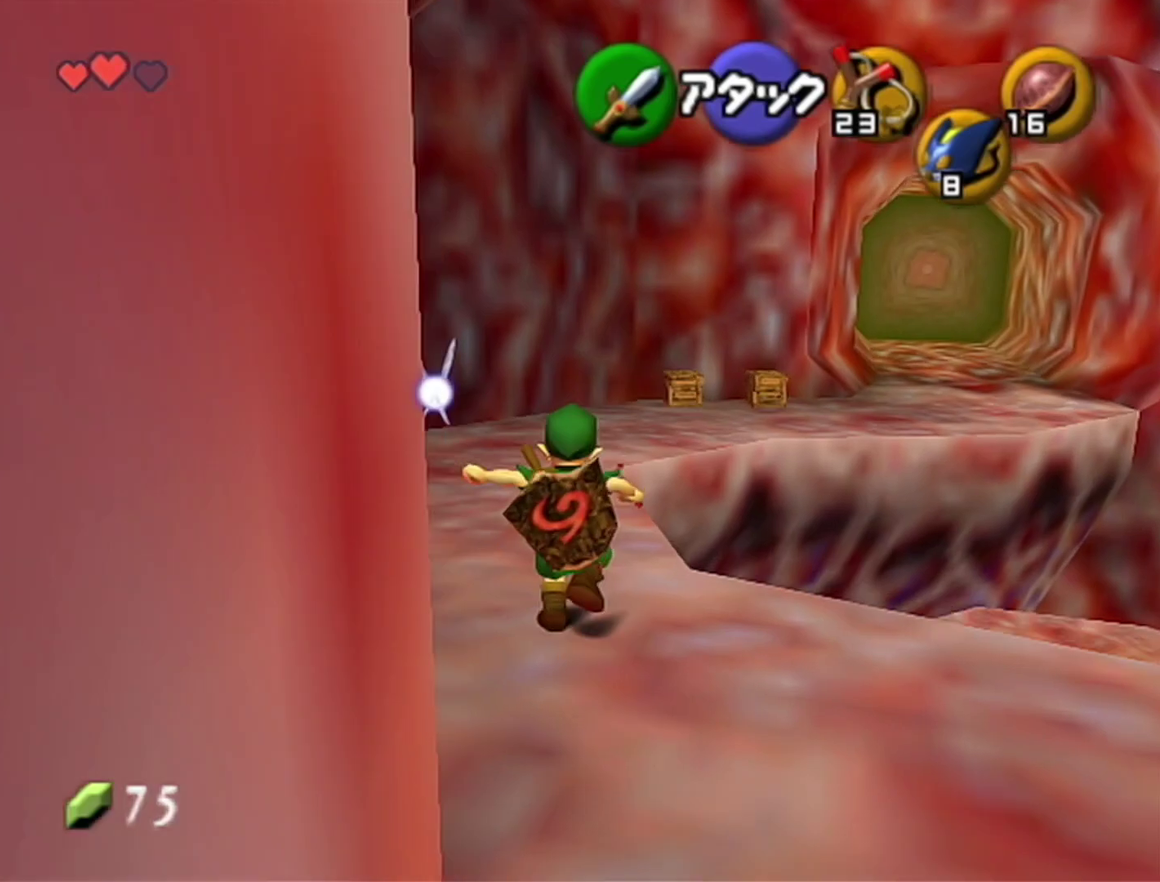
{"buttons": [], "left_stick": "up", "events": [[17, "A", "up"]]}
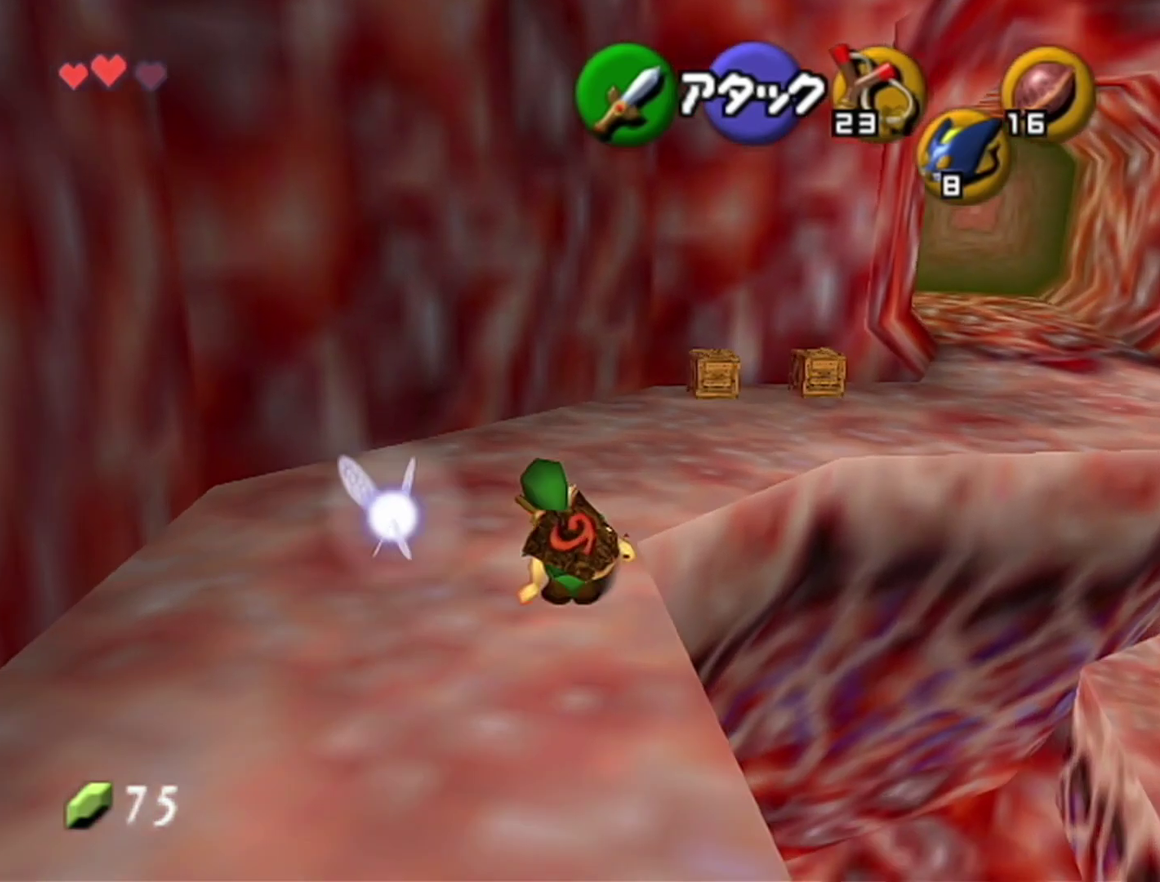
{"buttons": [], "left_stick": "up-right", "events": [[117, "left_stick", "up-right"], [233, "A", "down"], [467, "A", "up"]]}
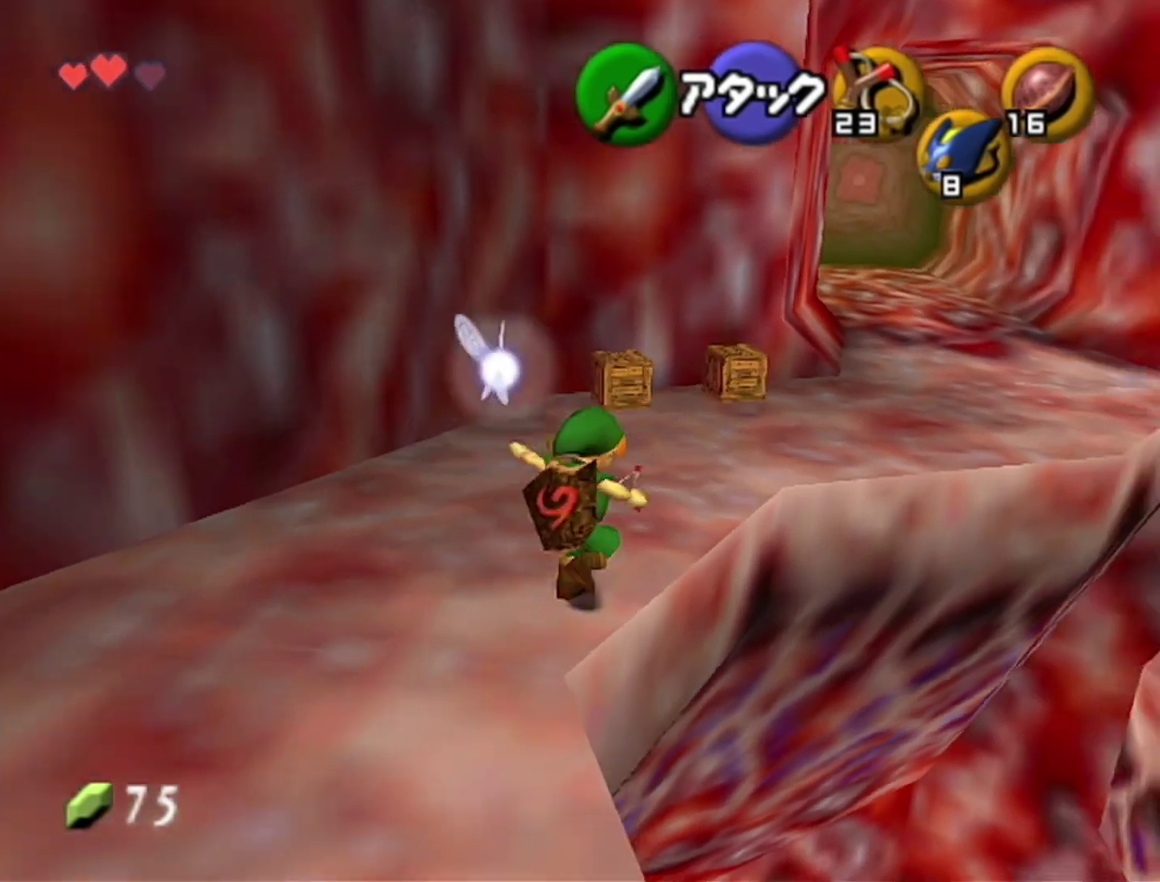
{"buttons": [], "left_stick": "up-right", "events": []}
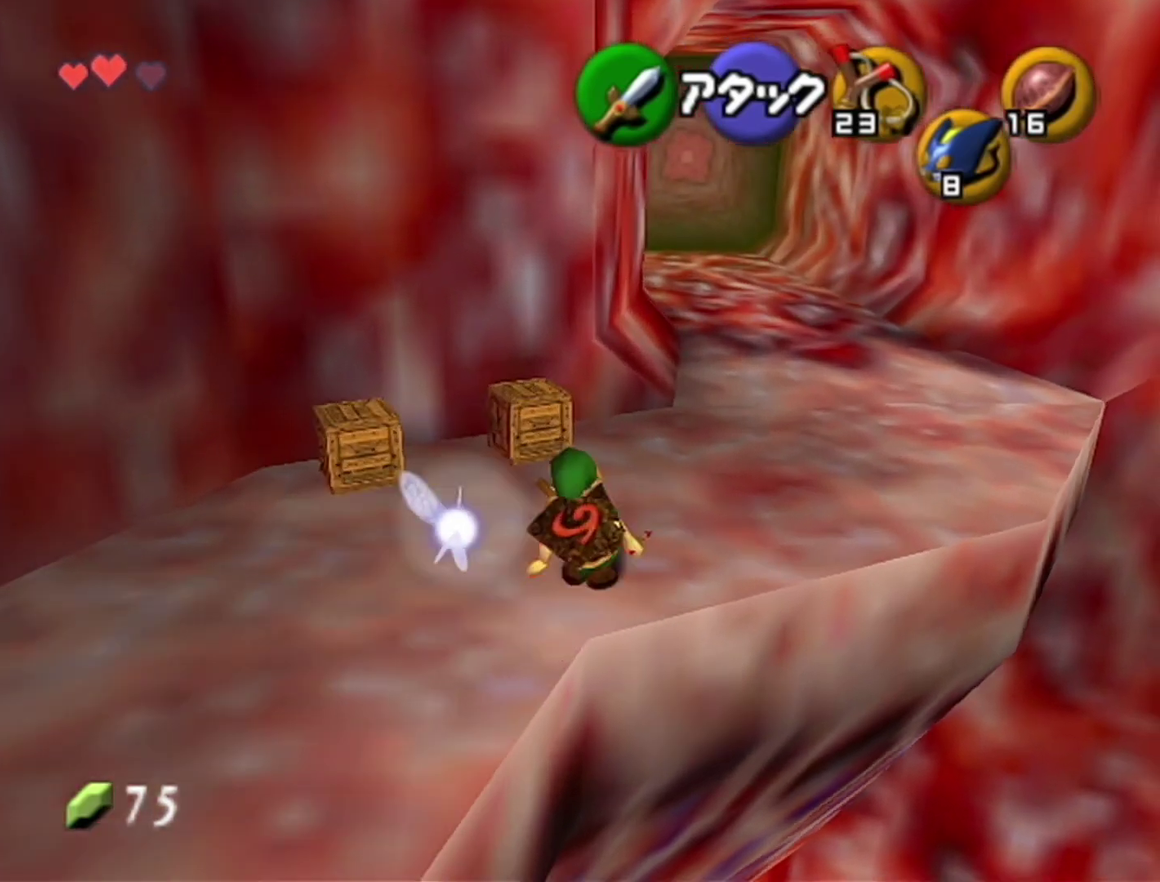
{"buttons": ["A"], "left_stick": "up", "events": [[150, "left_stick", "up"], [300, "A", "down"]]}
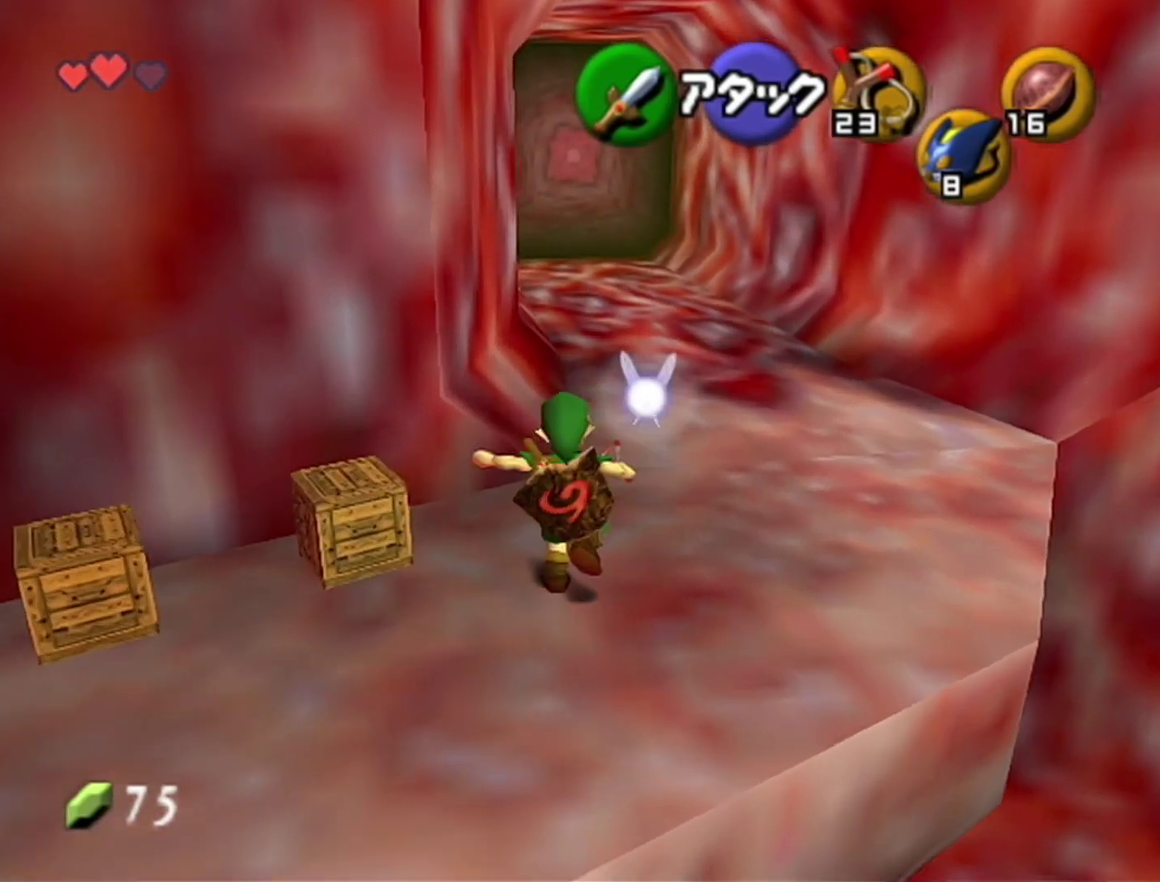
{"buttons": [], "left_stick": "up", "events": [[17, "A", "up"]]}
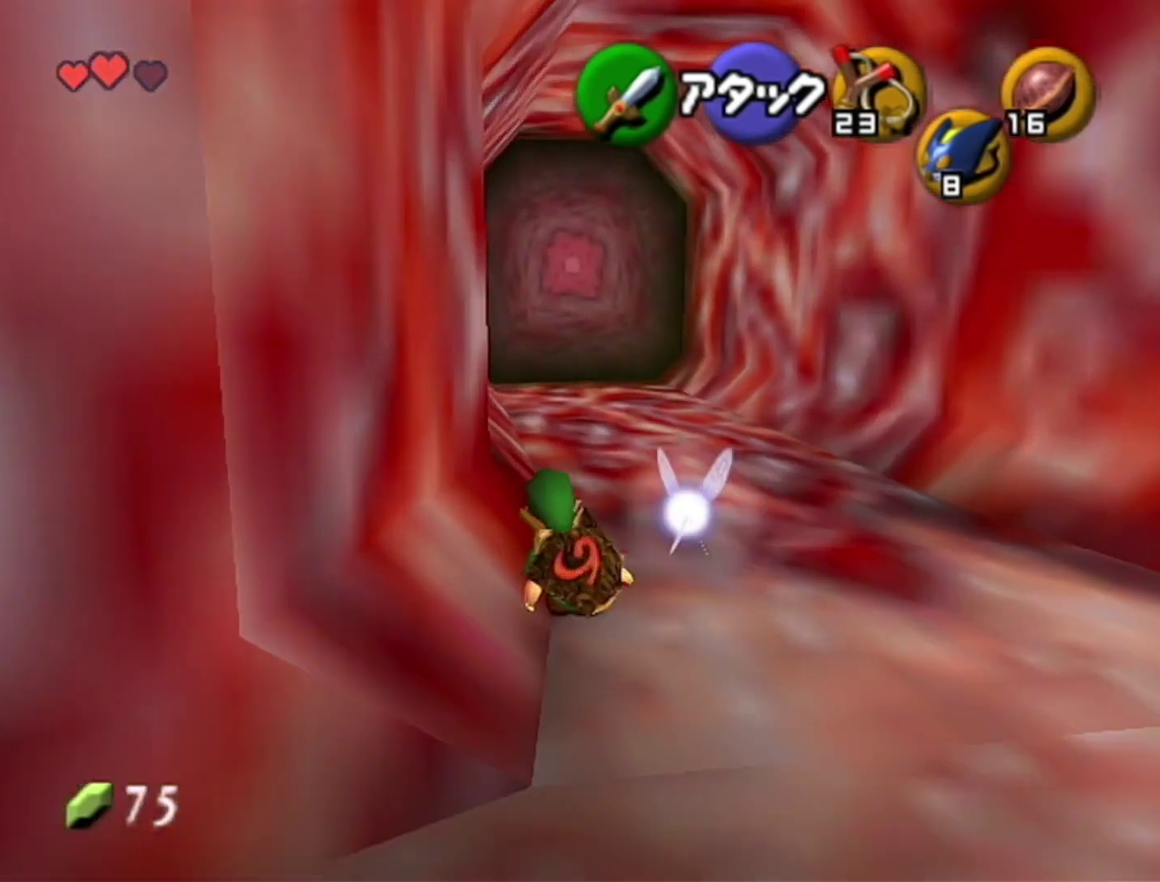
{"buttons": [], "left_stick": "up", "events": [[167, "A", "down"], [367, "A", "up"]]}
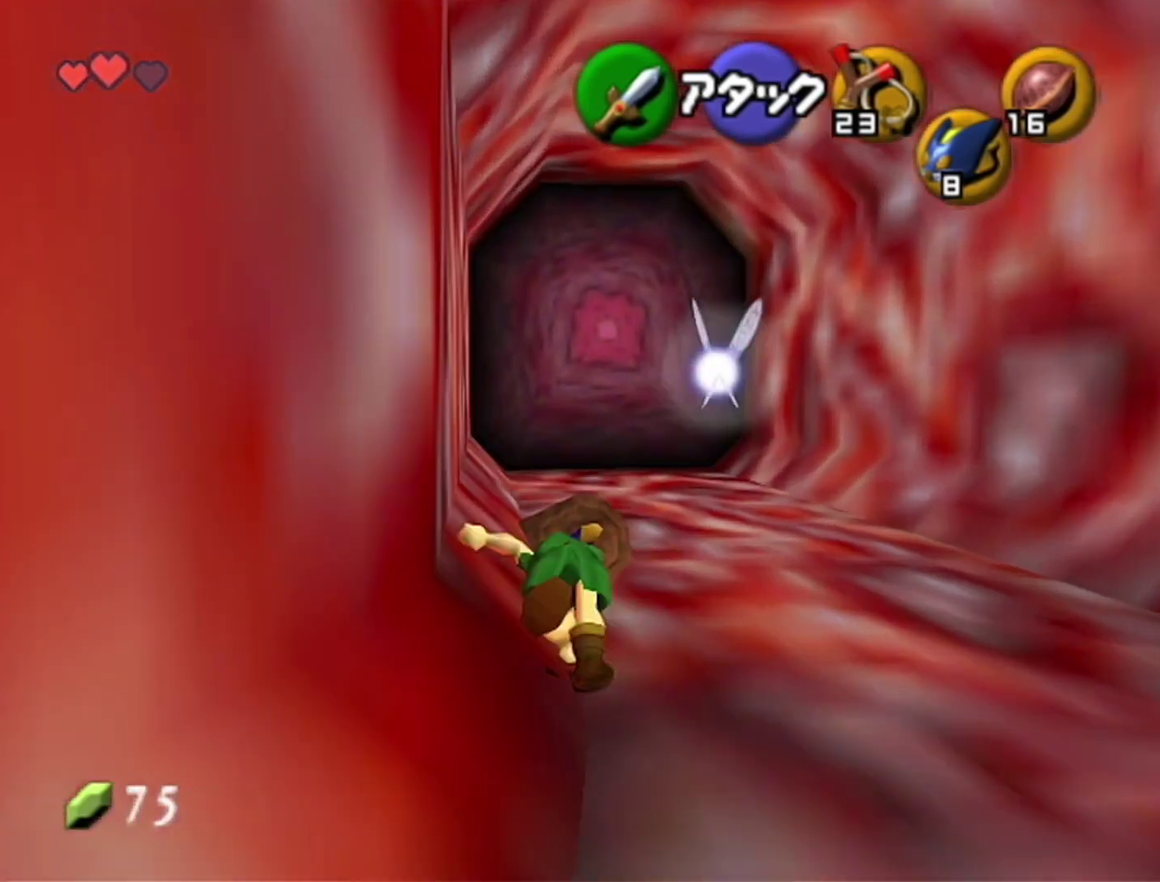
{"buttons": ["A"], "left_stick": "up", "events": [[500, "A", "down"]]}
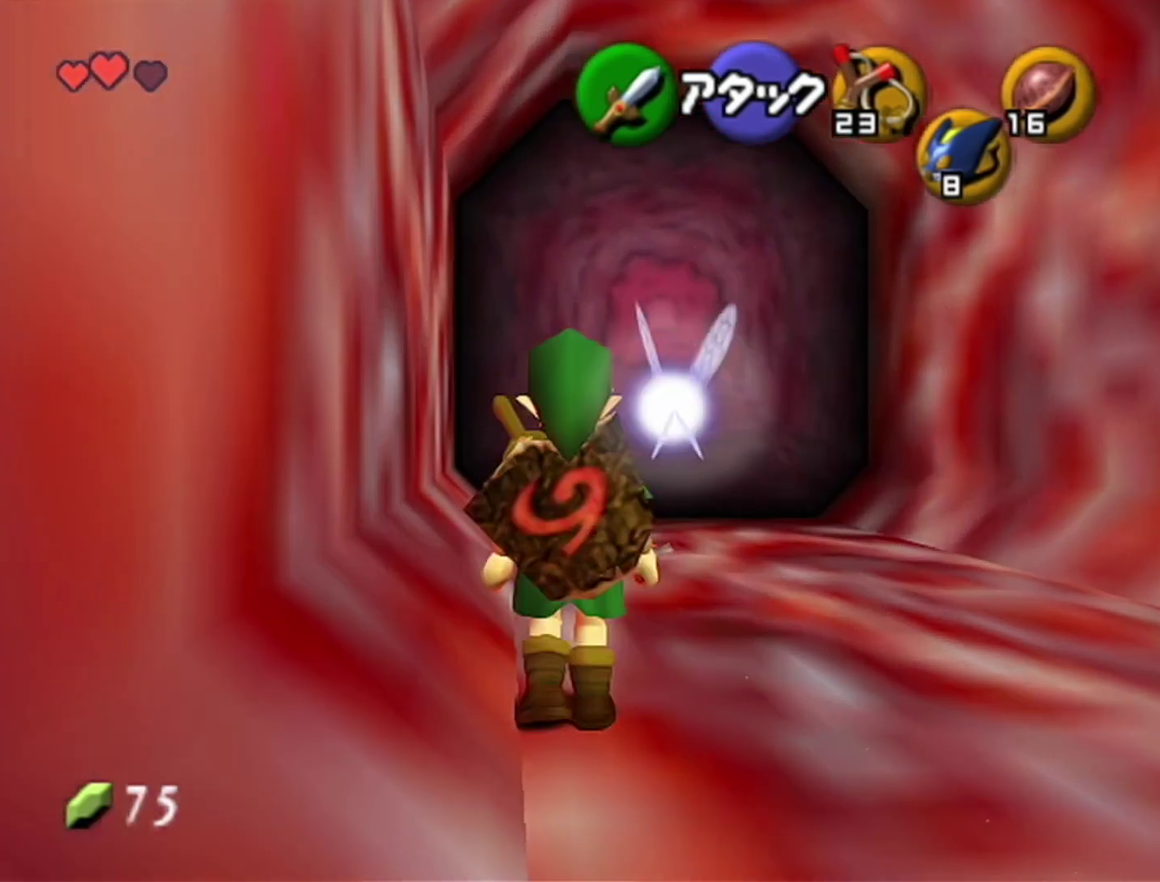
{"buttons": [], "left_stick": "up", "events": [[217, "A", "up"]]}
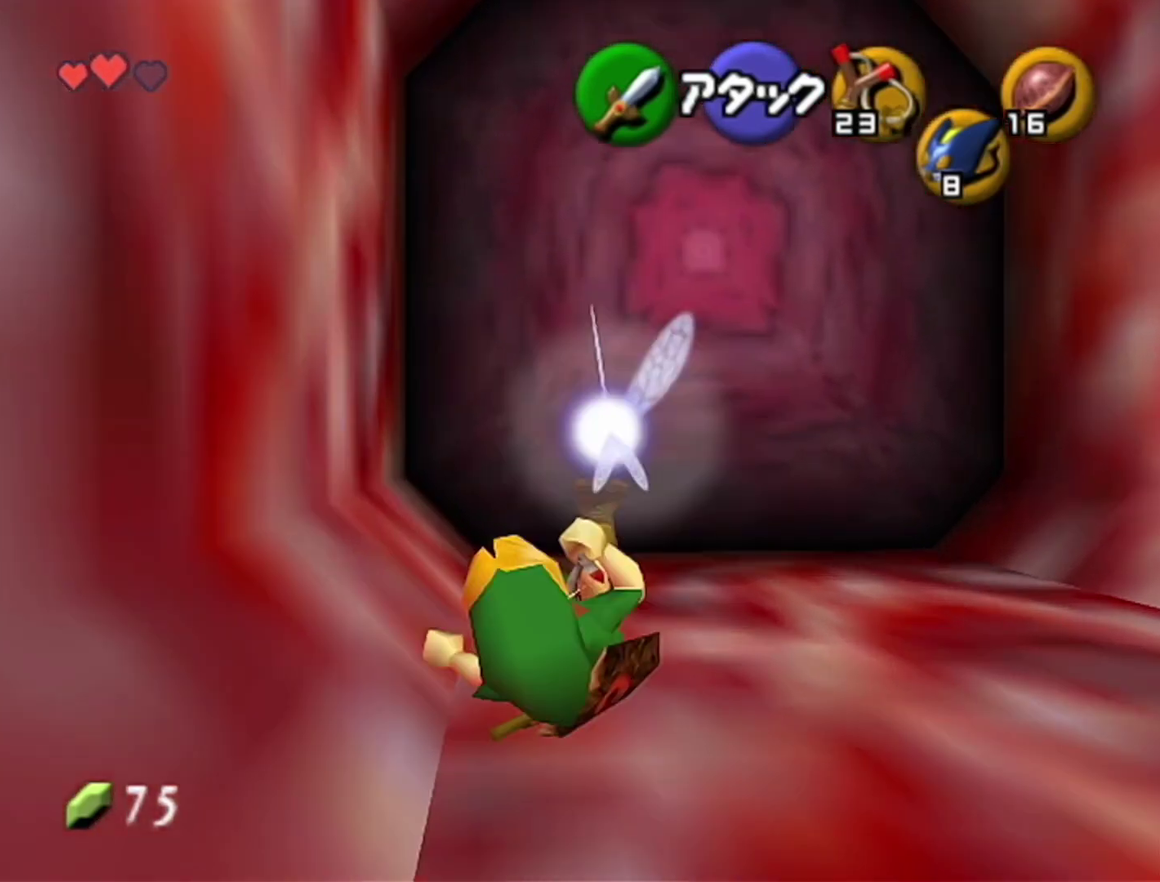
{"buttons": ["A"], "left_stick": "center", "events": [[333, "left_stick", "center"], [467, "A", "down"]]}
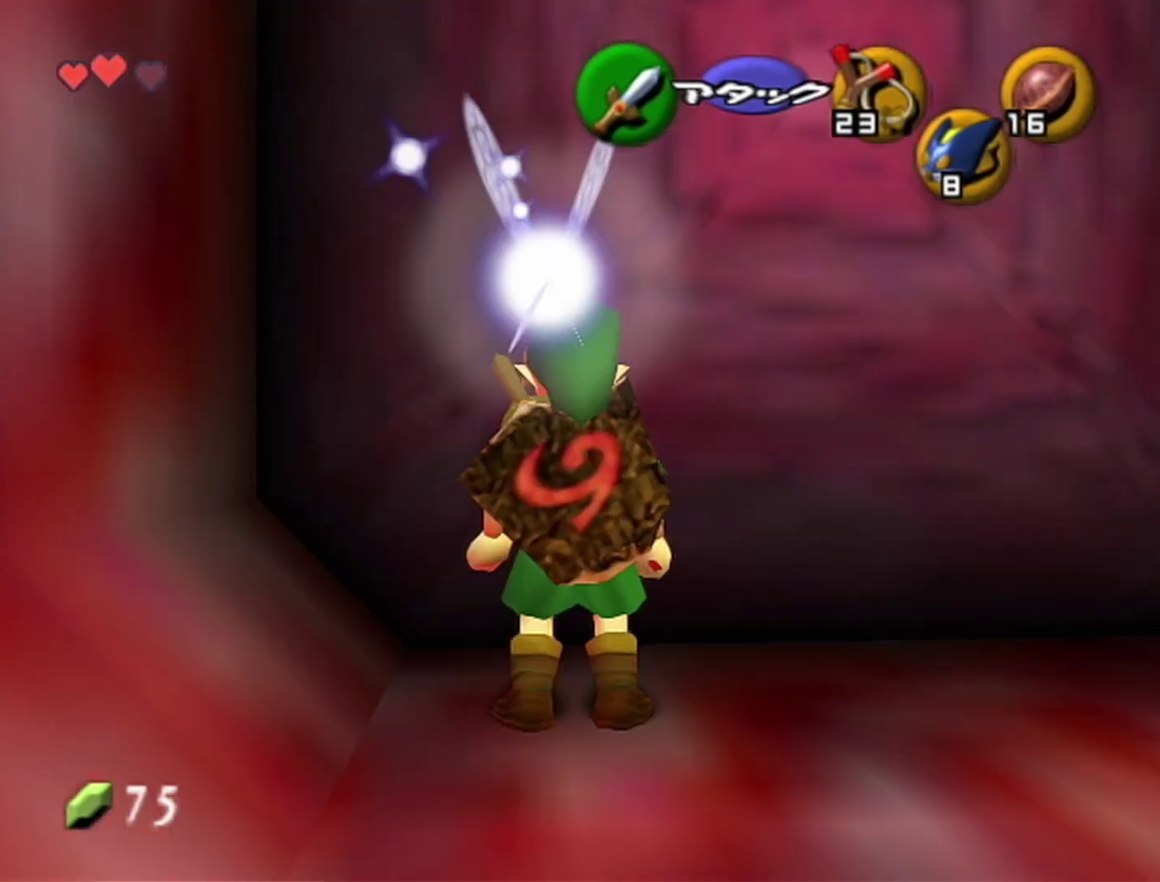
{"buttons": [], "left_stick": "center", "events": [[17, "A", "up"]]}
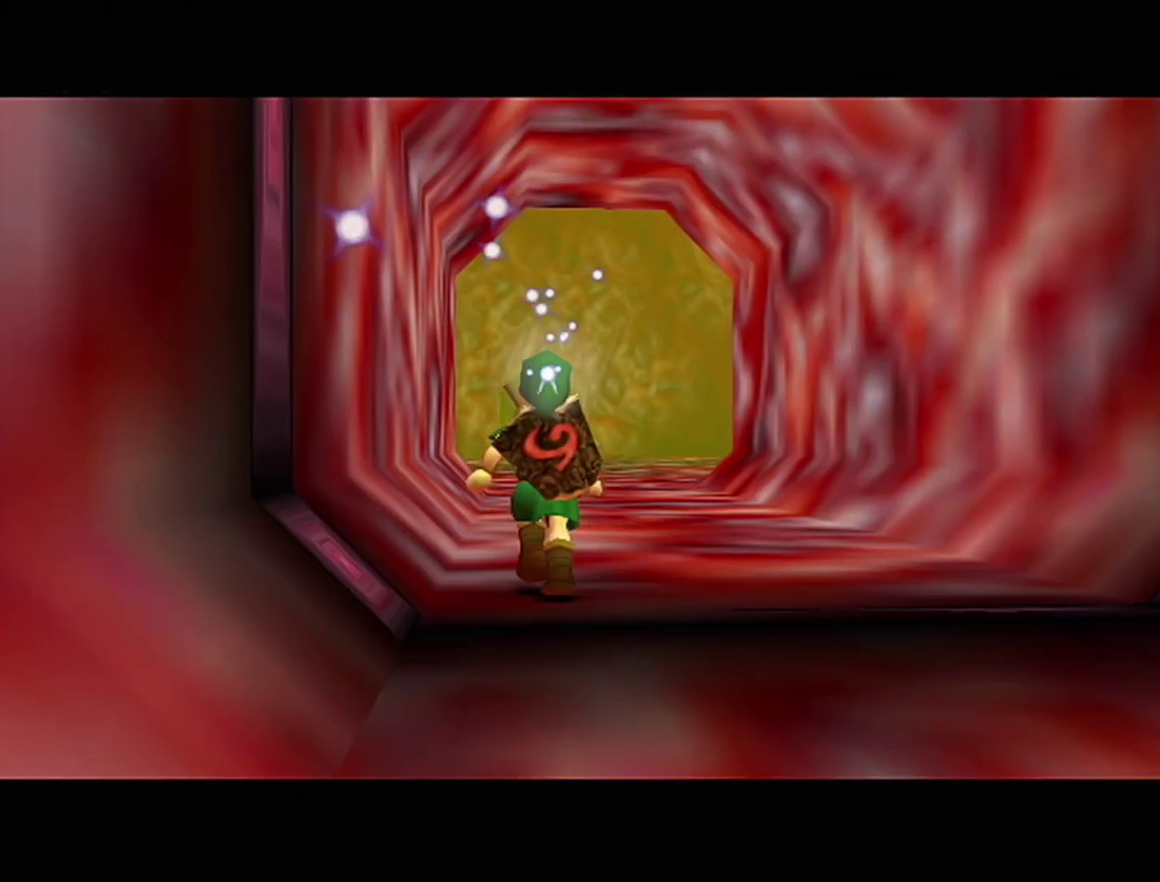
{"buttons": [], "left_stick": "center", "events": []}
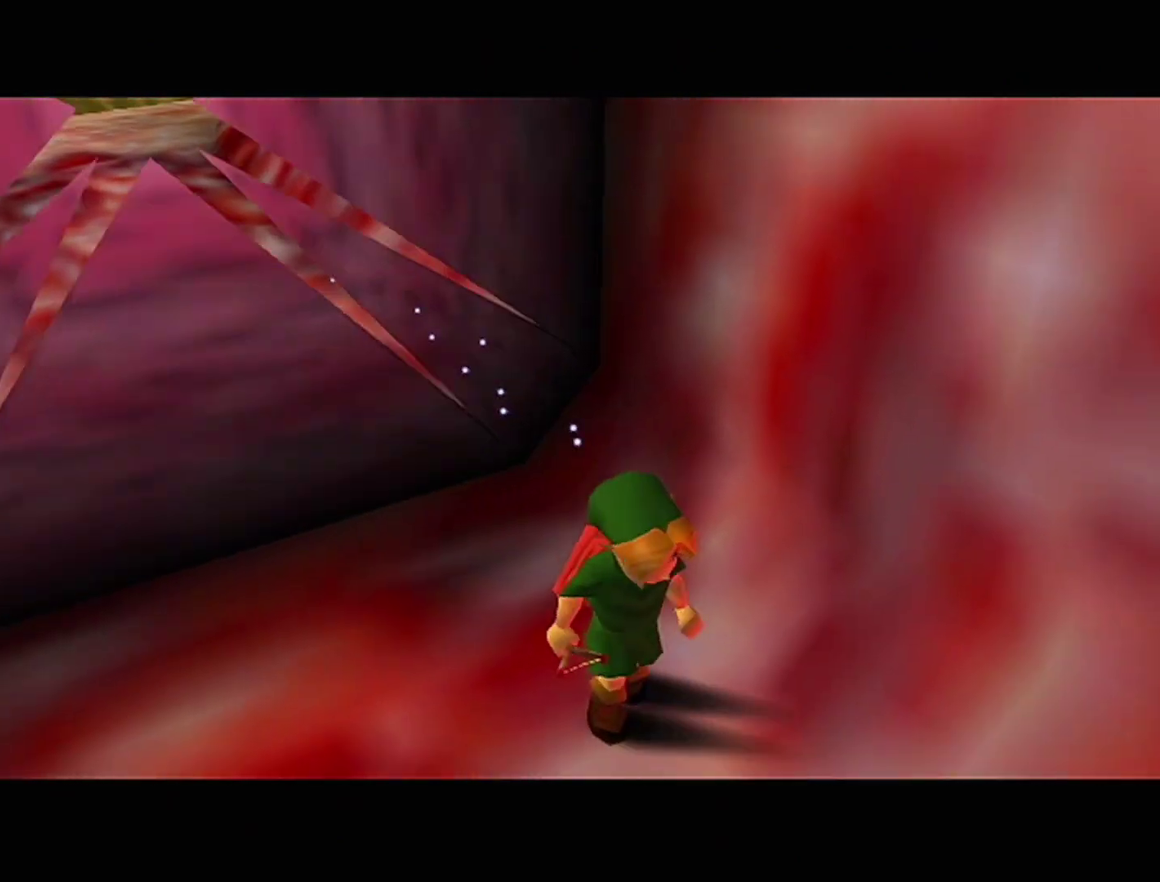
{"buttons": [], "left_stick": "up", "events": [[83, "left_stick", "up"]]}
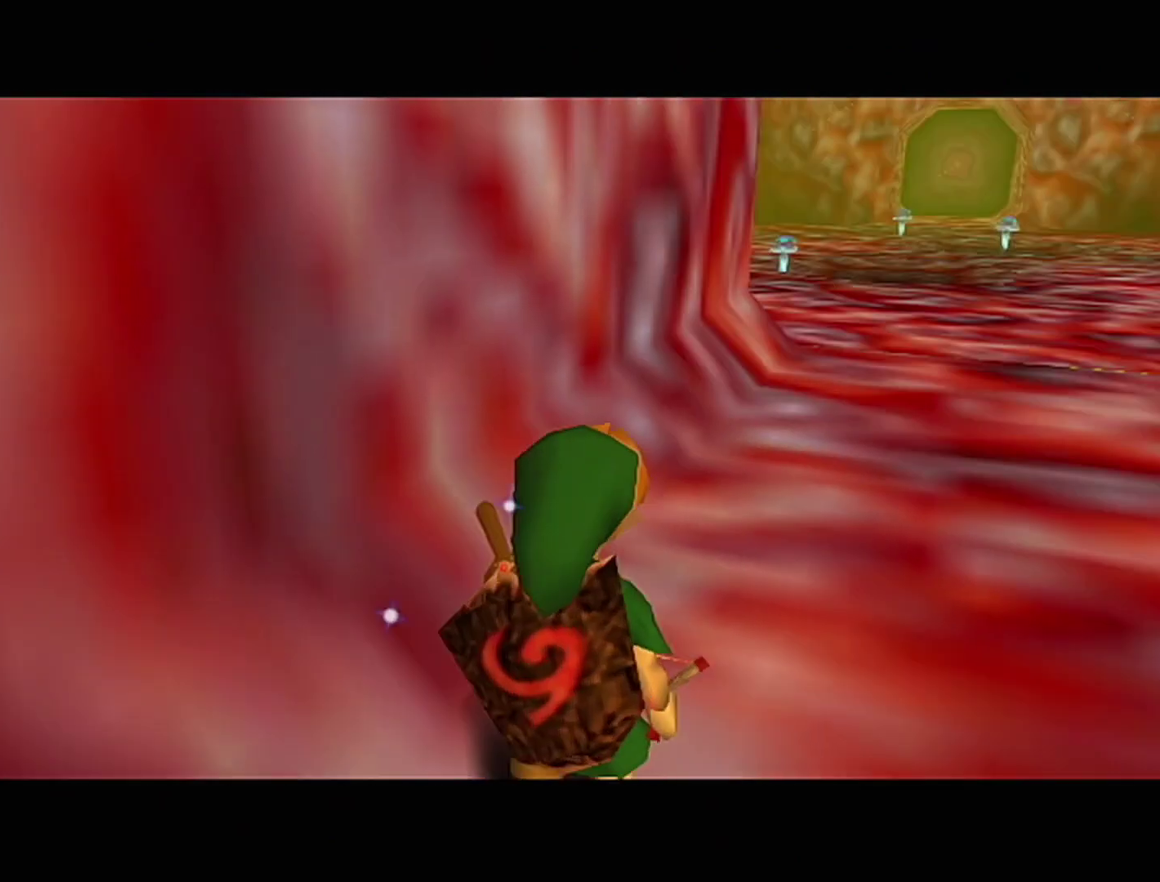
{"buttons": ["A"], "left_stick": "up", "events": [[433, "A", "down"]]}
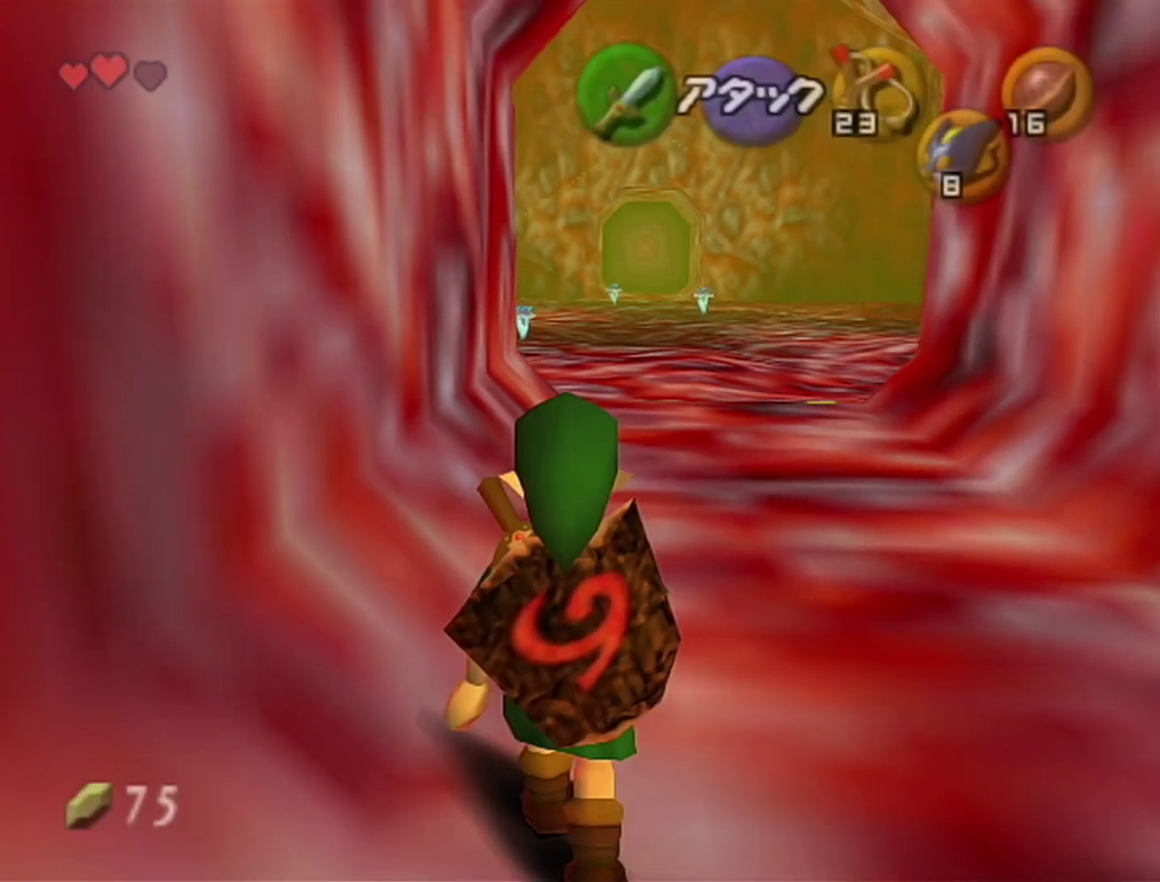
{"buttons": [], "left_stick": "up", "events": [[150, "A", "up"]]}
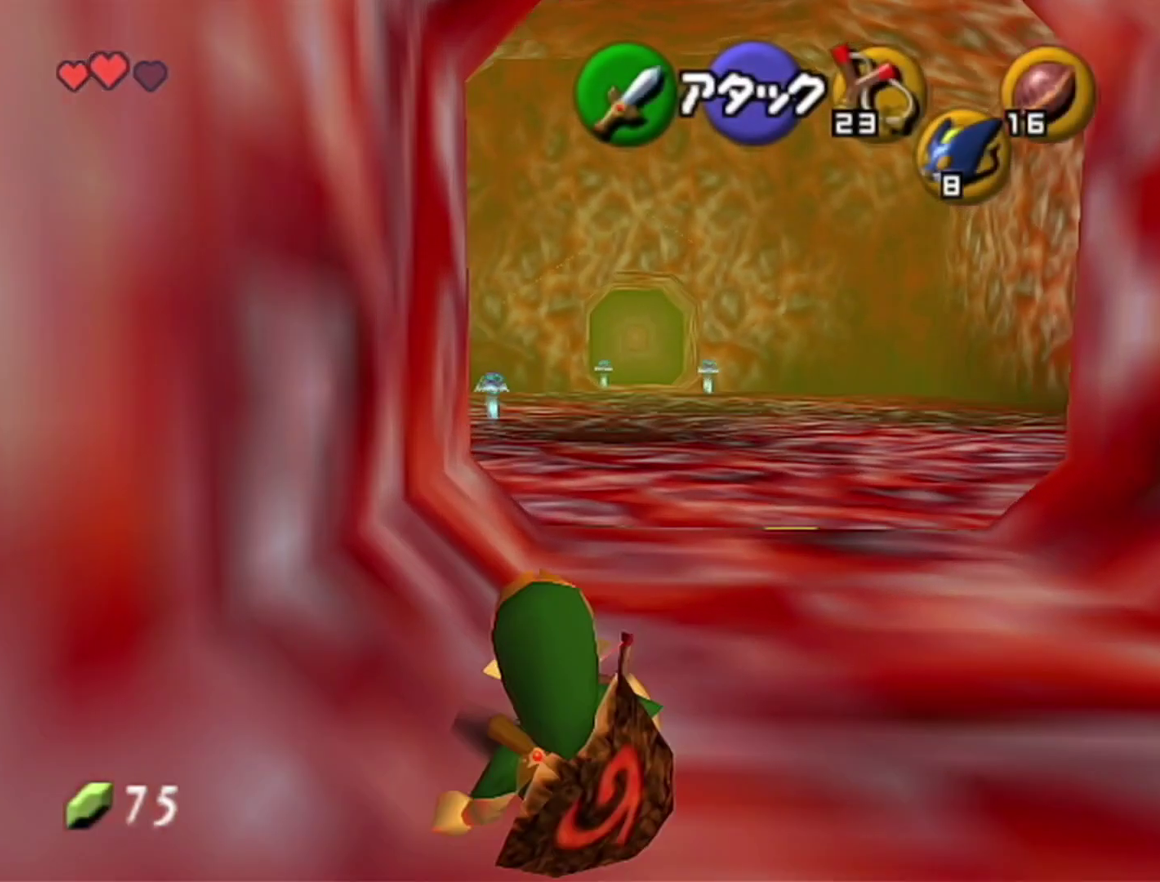
{"buttons": [], "left_stick": "up", "events": [[117, "A", "down"], [300, "A", "up"]]}
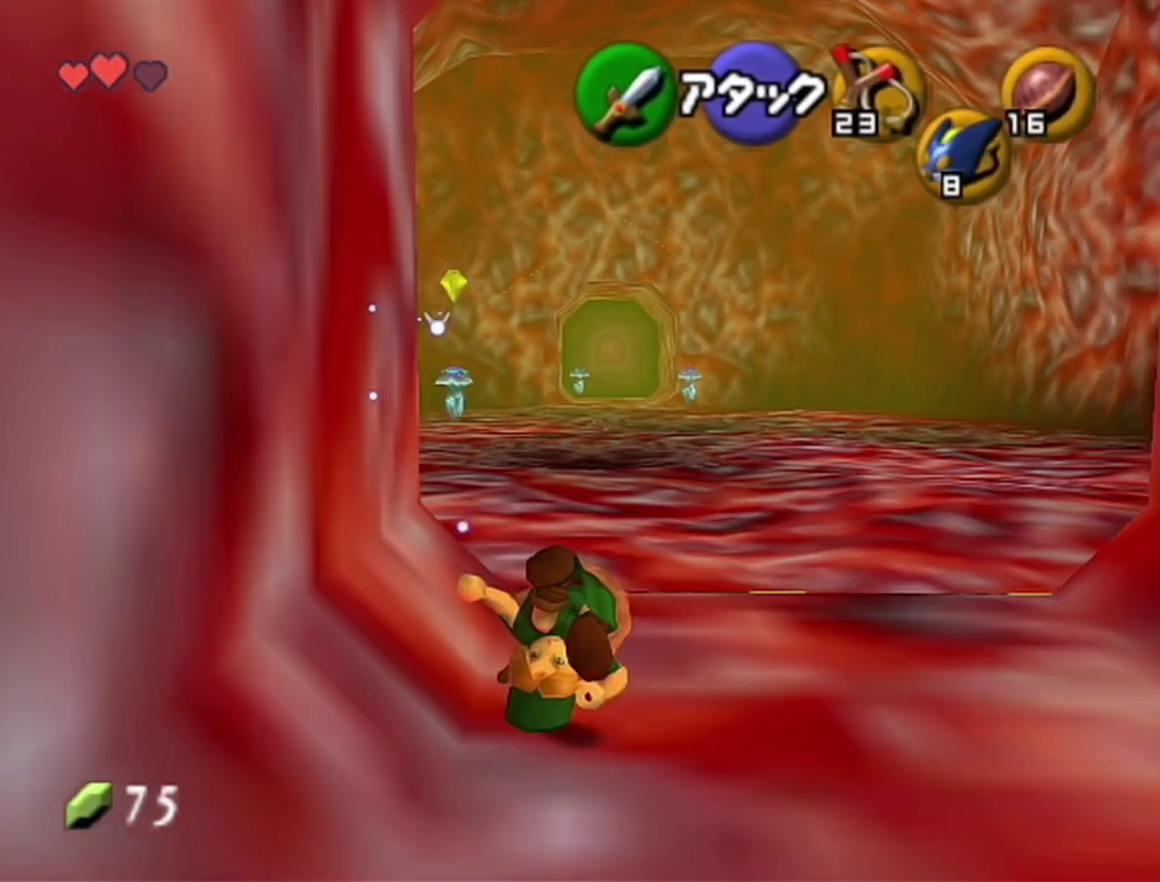
{"buttons": [], "left_stick": "center", "events": [[367, "left_stick", "center"]]}
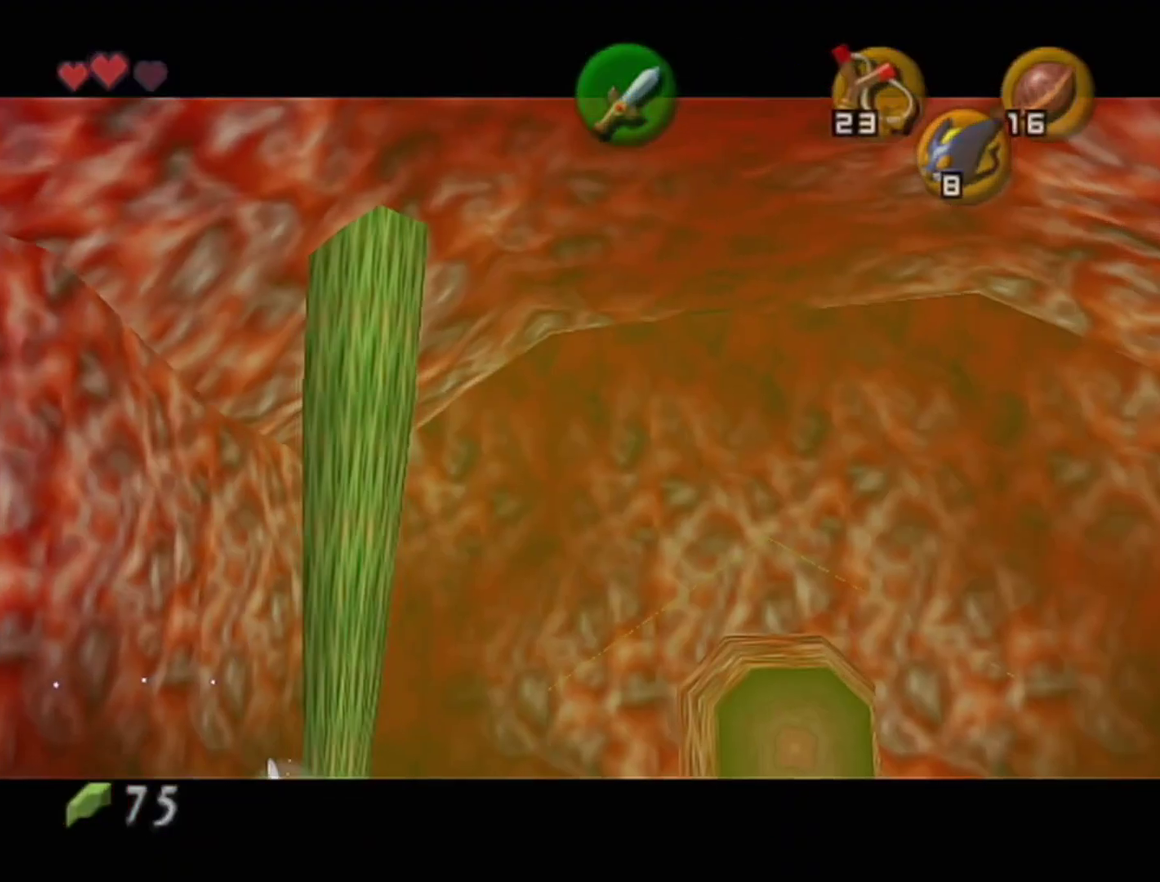
{"buttons": [], "left_stick": "center", "events": []}
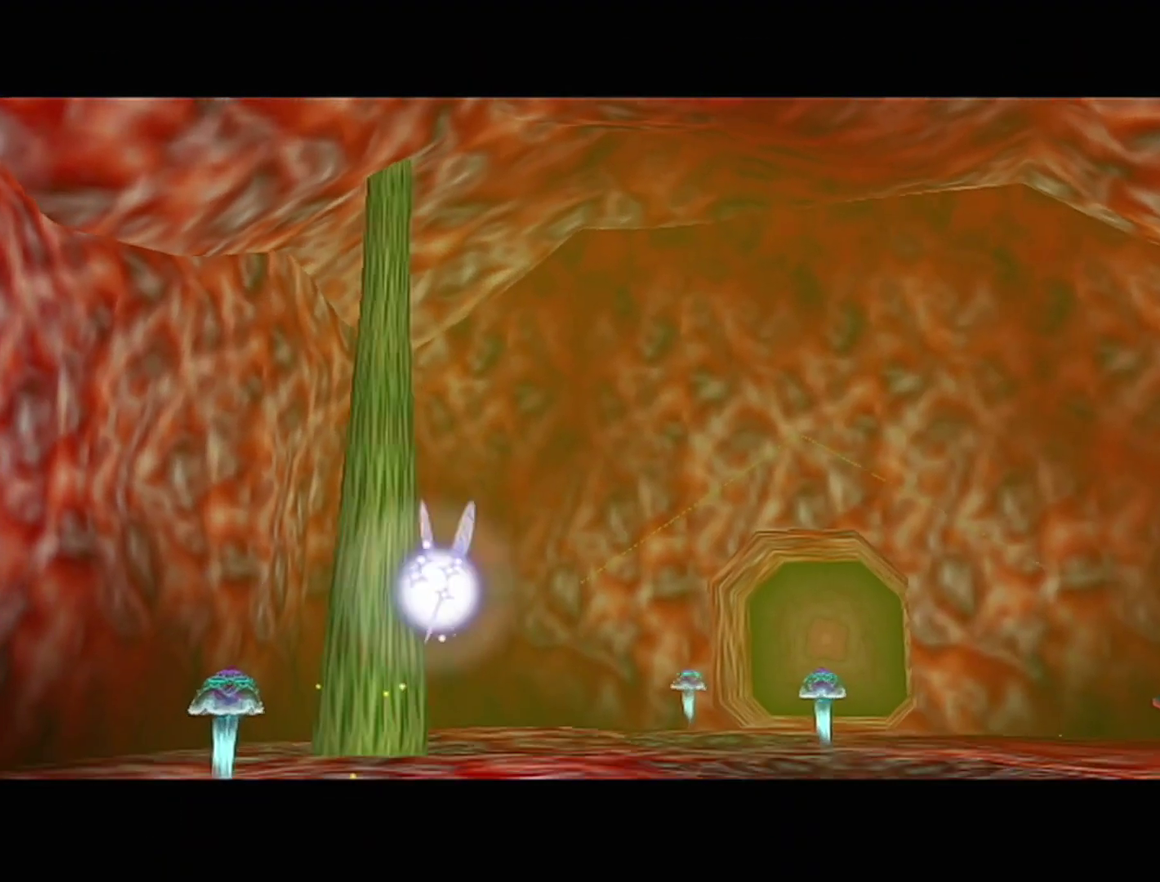
{"buttons": [], "left_stick": "center", "events": []}
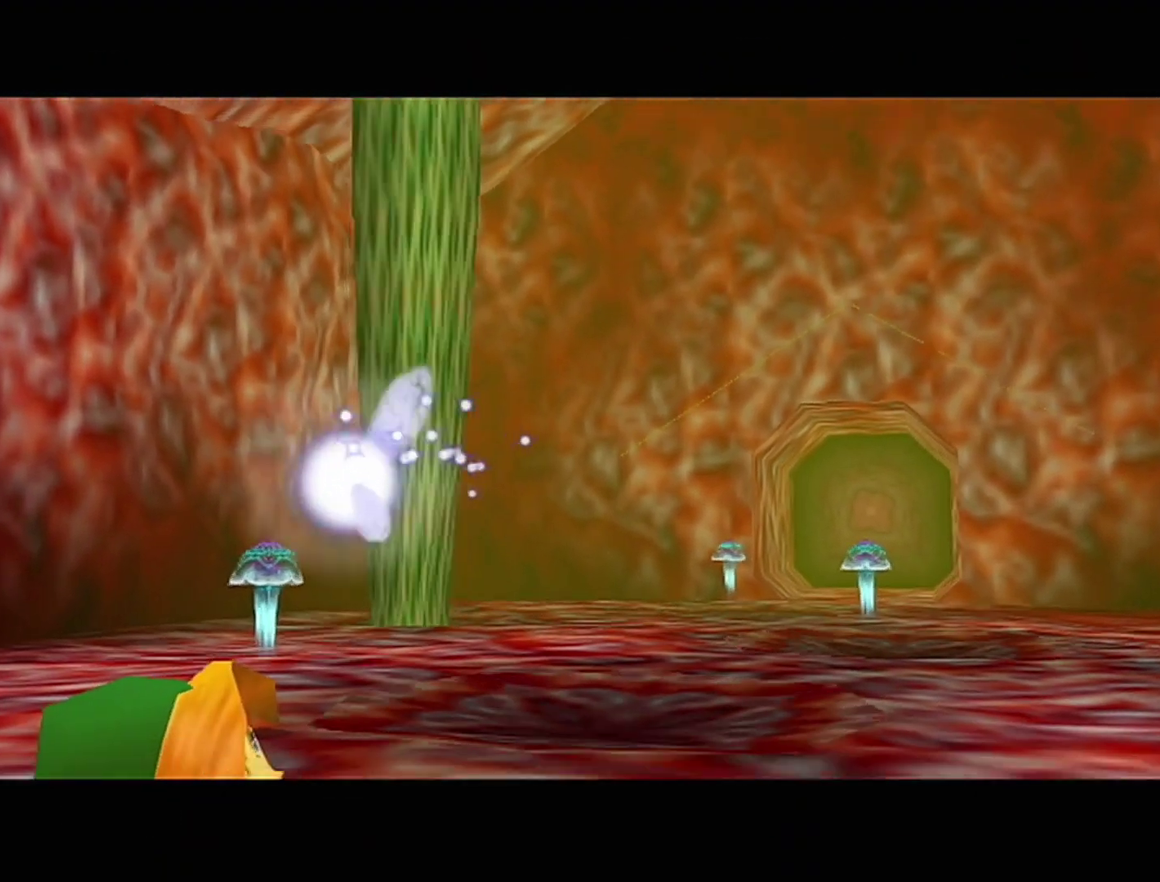
{"buttons": ["A", "Z"], "left_stick": "center", "events": [[367, "Z", "down"], [467, "A", "down"]]}
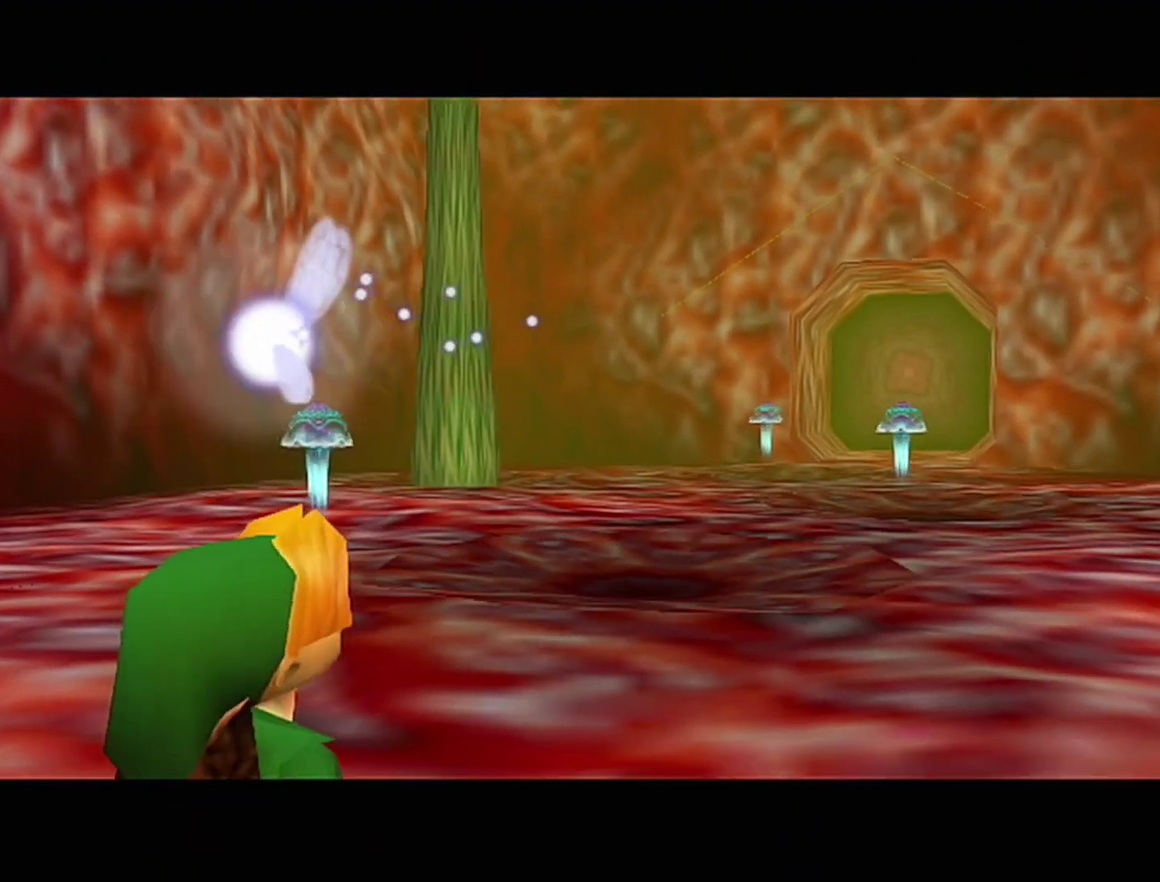
{"buttons": ["B"], "left_stick": "center", "events": [[33, "A", "up"], [50, "Z", "up"], [150, "A", "down"], [150, "B", "down"], [217, "A", "up"], [217, "Z", "down"], [267, "B", "up"], [267, "Z", "up"], [300, "A", "down"], [333, "A", "up"], [333, "B", "down"], [400, "B", "up"], [433, "A", "down"], [467, "A", "up"], [467, "B", "down"]]}
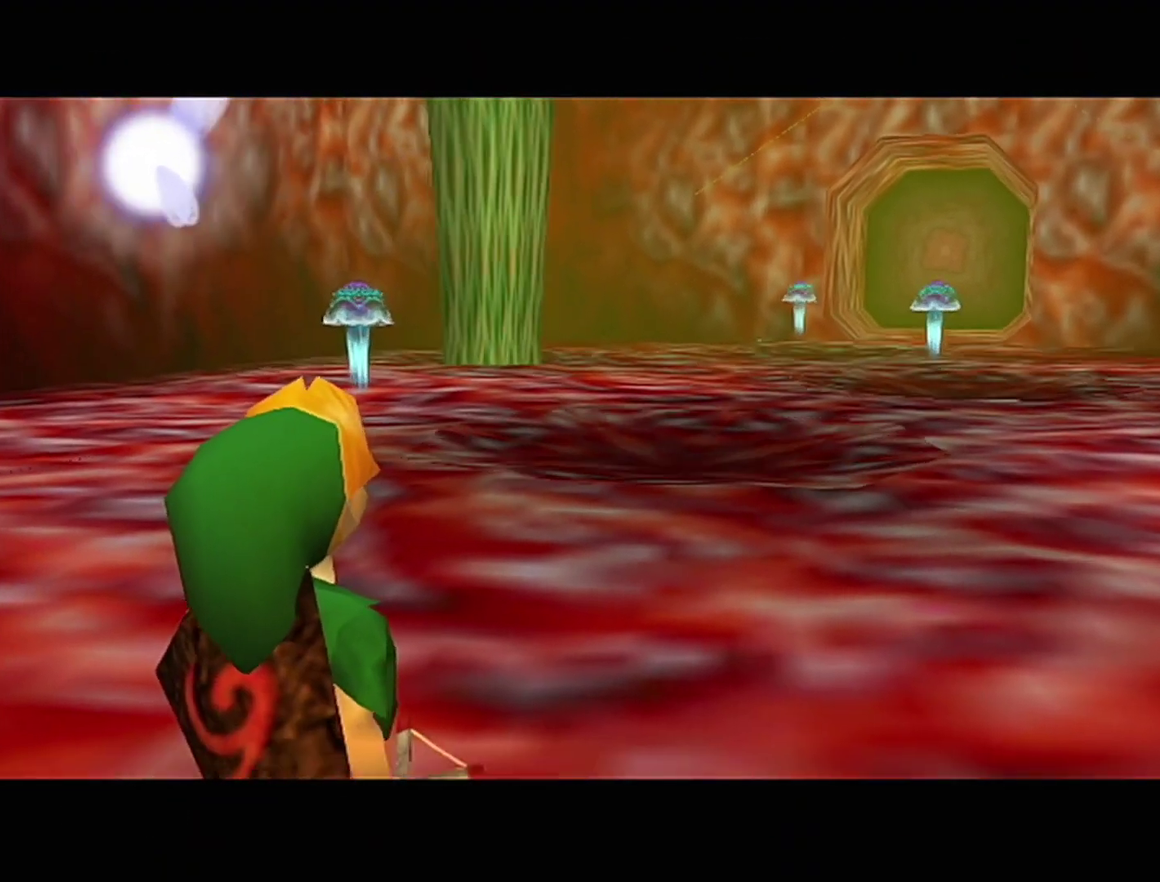
{"buttons": [], "left_stick": "center", "events": [[33, "B", "up"], [50, "A", "down"], [83, "A", "up"], [83, "B", "down"], [117, "B", "up"], [150, "A", "down"], [183, "A", "up"], [183, "B", "down"], [233, "B", "up"], [267, "A", "down"], [300, "A", "up"], [333, "B", "down"], [367, "B", "up"], [400, "A", "down"], [433, "A", "up"], [433, "B", "down"], [483, "B", "up"]]}
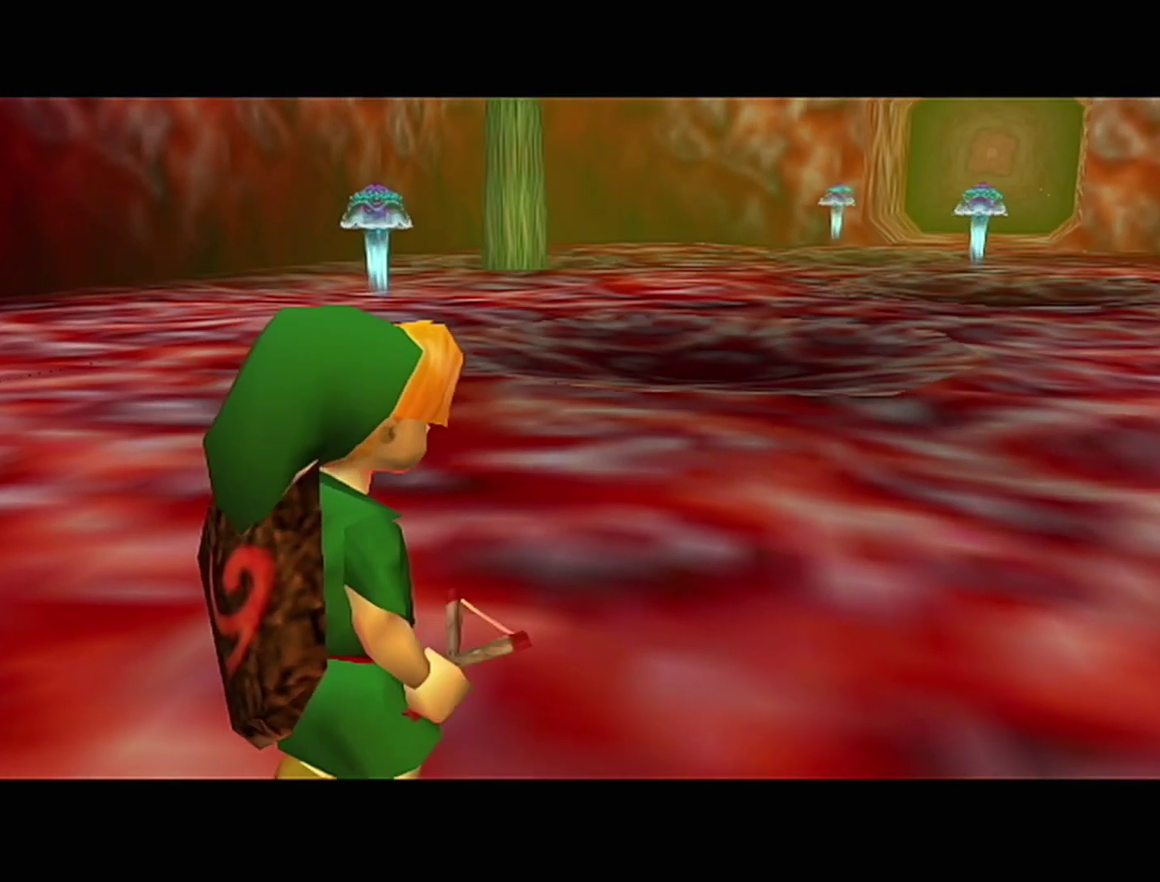
{"buttons": ["A"], "left_stick": "center", "events": [[333, "A", "down"], [400, "A", "up"], [467, "A", "down"]]}
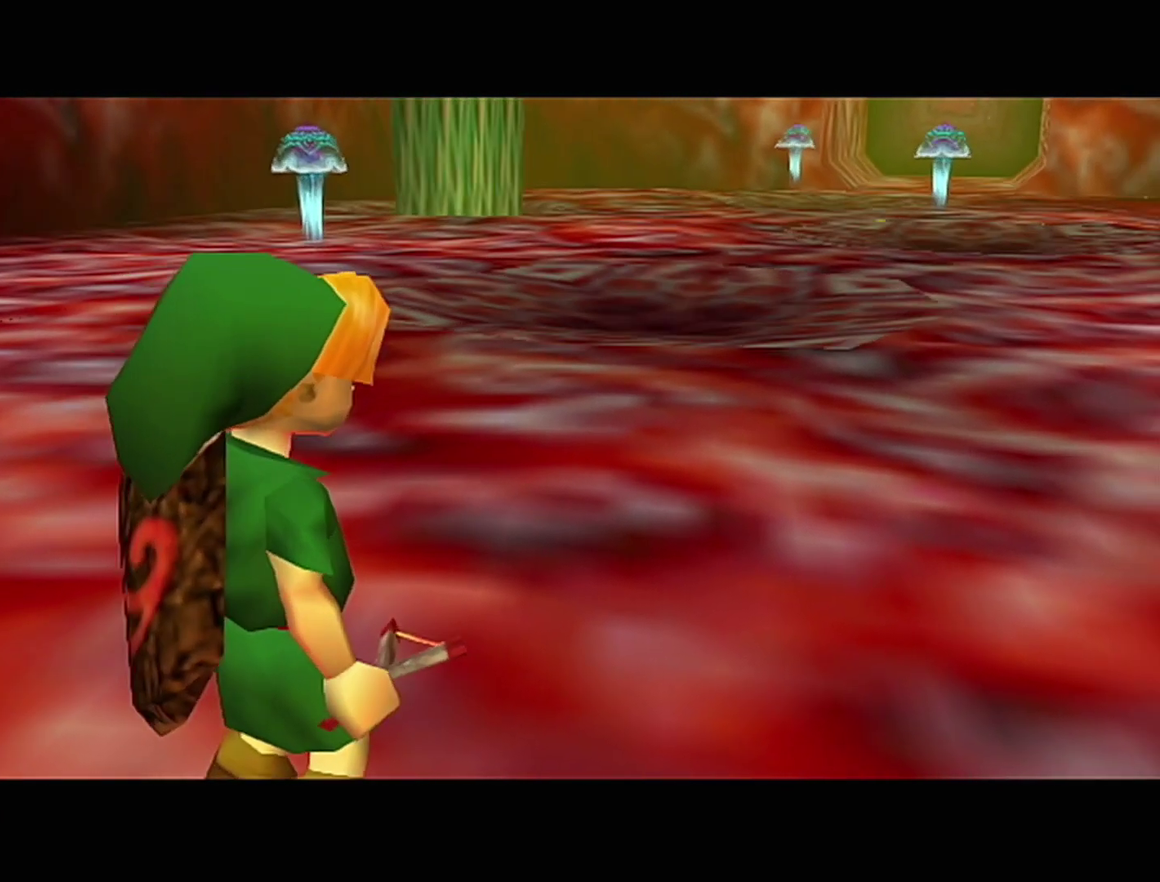
{"buttons": ["B"], "left_stick": "center", "events": [[33, "A", "up"], [33, "B", "down"], [83, "A", "down"], [83, "B", "up"], [150, "A", "up"], [150, "B", "down"], [217, "A", "down"], [217, "B", "up"], [250, "A", "up"], [267, "B", "down"], [300, "B", "up"], [333, "A", "down"], [367, "A", "up"], [367, "B", "down"], [433, "B", "up"], [467, "A", "down"], [500, "A", "up"], [500, "B", "down"]]}
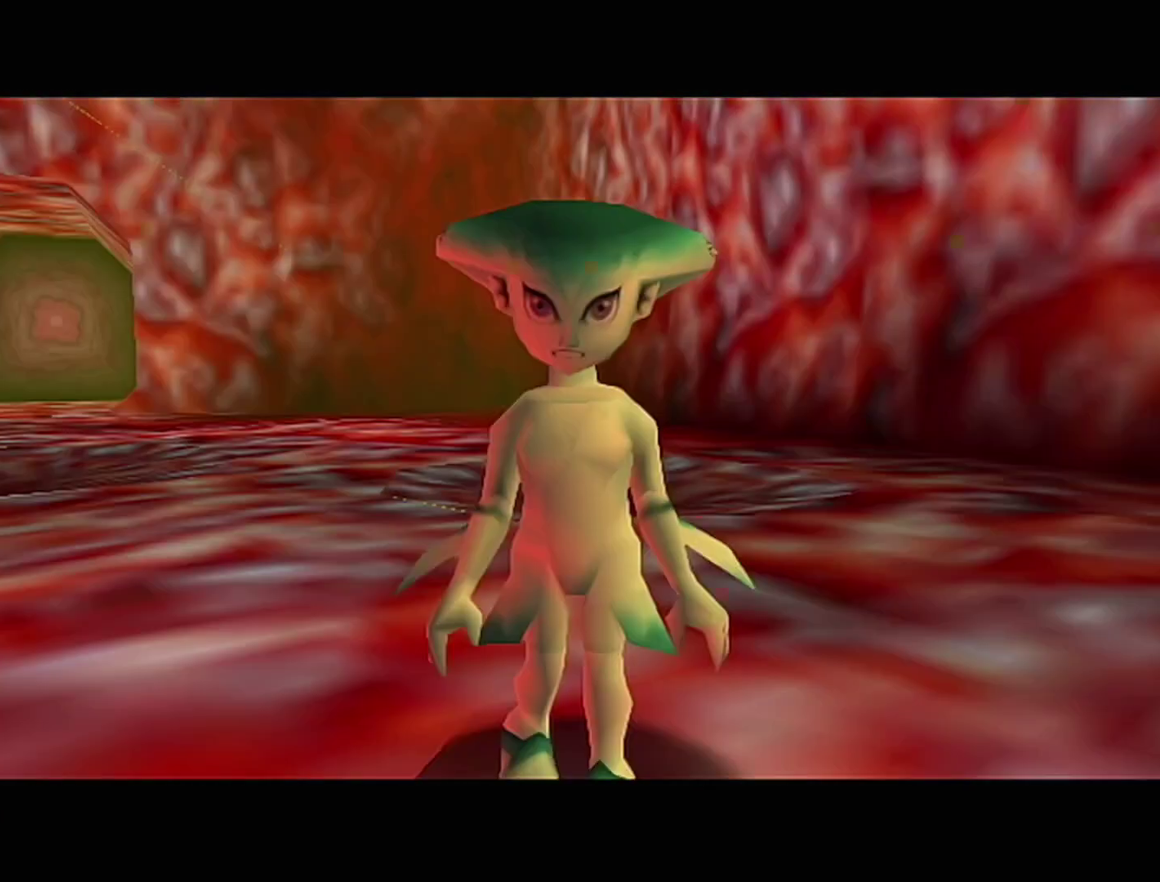
{"buttons": ["B"], "left_stick": "center", "events": [[50, "B", "up"], [117, "B", "down"], [183, "A", "down"], [183, "B", "up"], [250, "A", "up"], [250, "B", "down"], [300, "A", "down"], [300, "B", "up"], [333, "A", "up"], [367, "B", "down"], [400, "B", "up"], [433, "A", "down"], [500, "A", "up"], [500, "B", "down"]]}
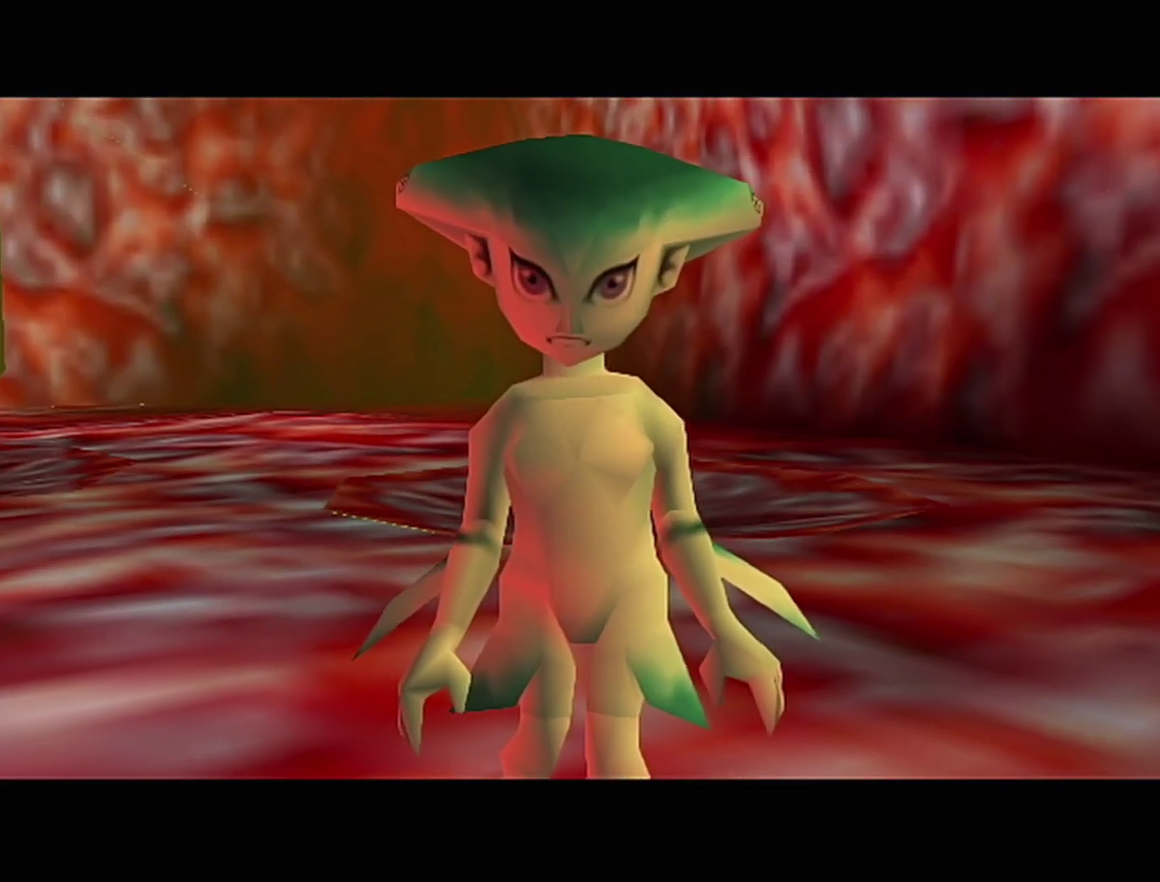
{"buttons": ["A"], "left_stick": "center", "events": [[17, "A", "down"], [17, "B", "up"], [83, "A", "up"], [117, "B", "down"], [150, "A", "down"], [150, "B", "up"], [217, "A", "up"], [217, "B", "down"], [267, "B", "up"], [300, "A", "down"], [333, "A", "up"], [333, "B", "down"], [367, "B", "up"], [400, "A", "down"], [433, "A", "up"], [433, "B", "down"], [483, "A", "down"], [483, "B", "up"]]}
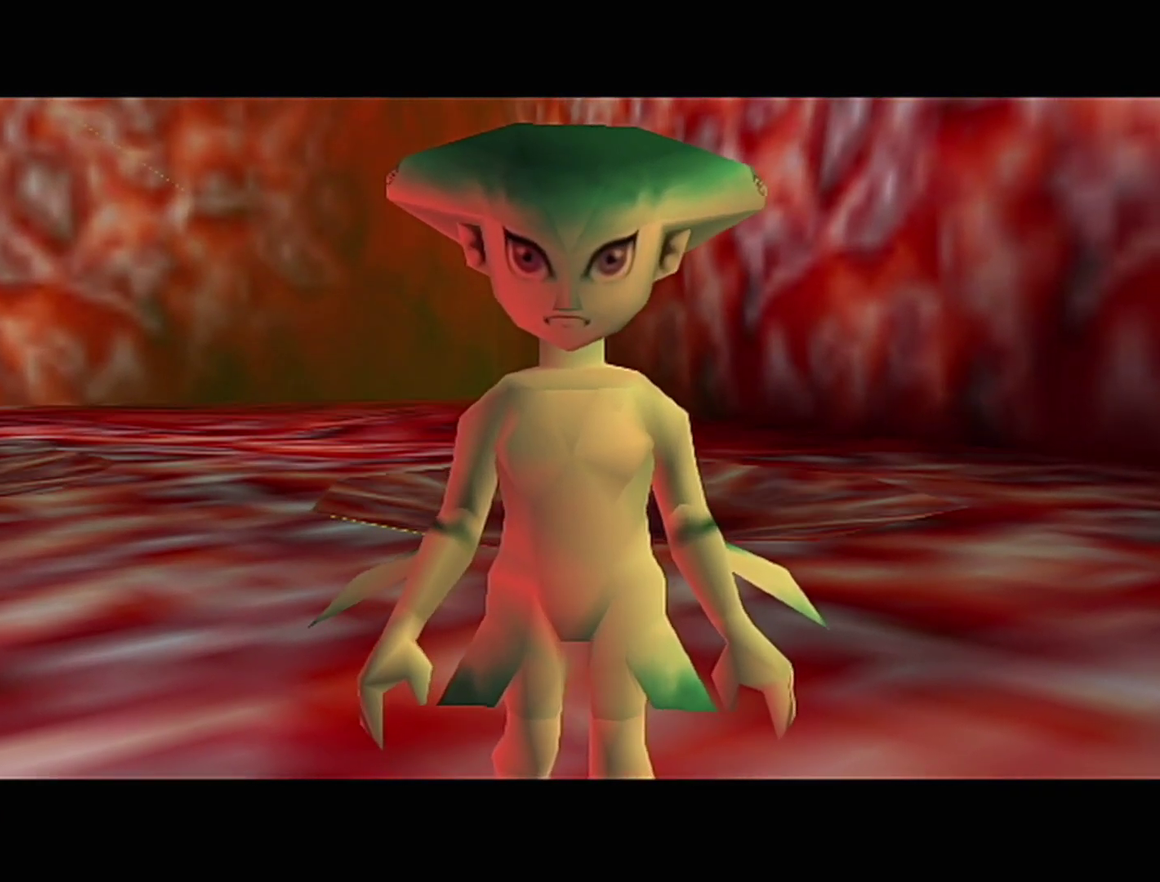
{"buttons": ["A"], "left_stick": "center", "events": [[50, "A", "up"], [233, "A", "down"], [300, "A", "up"], [483, "A", "down"]]}